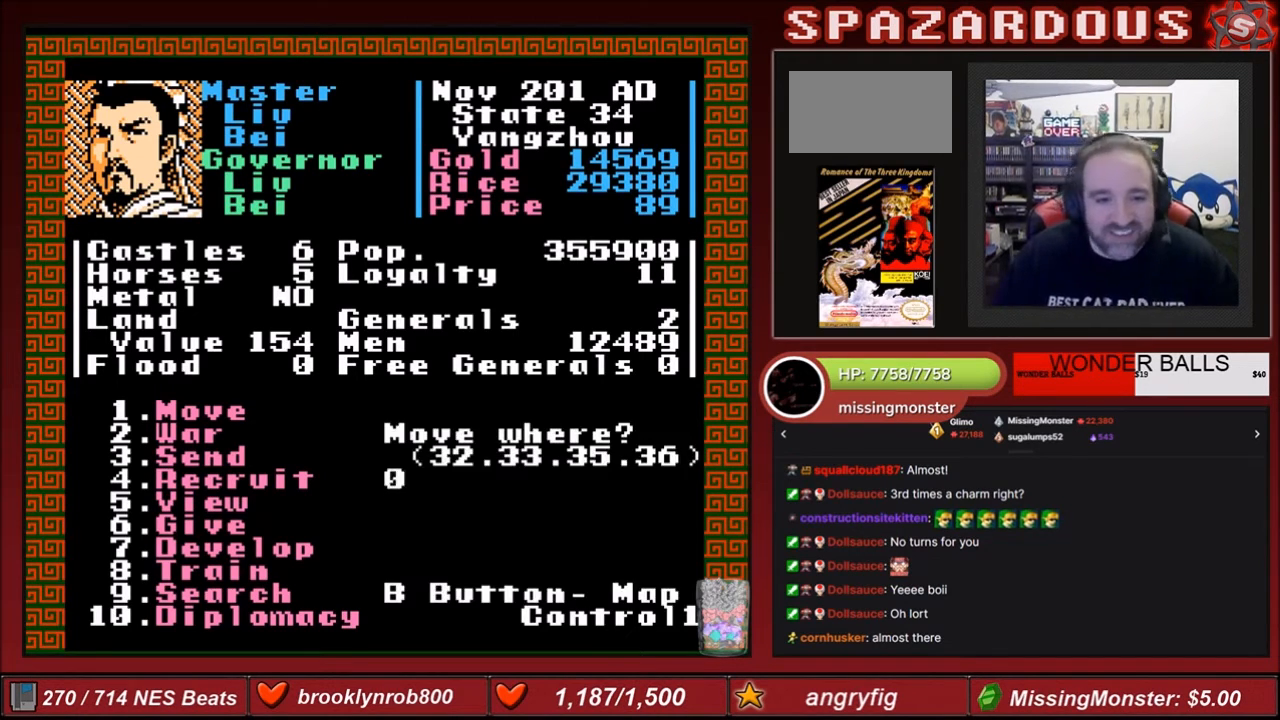
Gameplay with a controller (Nintendo layout); each line is a JSON object with the inputs held at the frame after it. "events" lists button and stick changes between this image and that frame as [ms after this image, input, new state], when the widget could be followed in between. Not read: L3 R3.
{"buttons": ["B"], "events": [[467, "B", "down"]]}
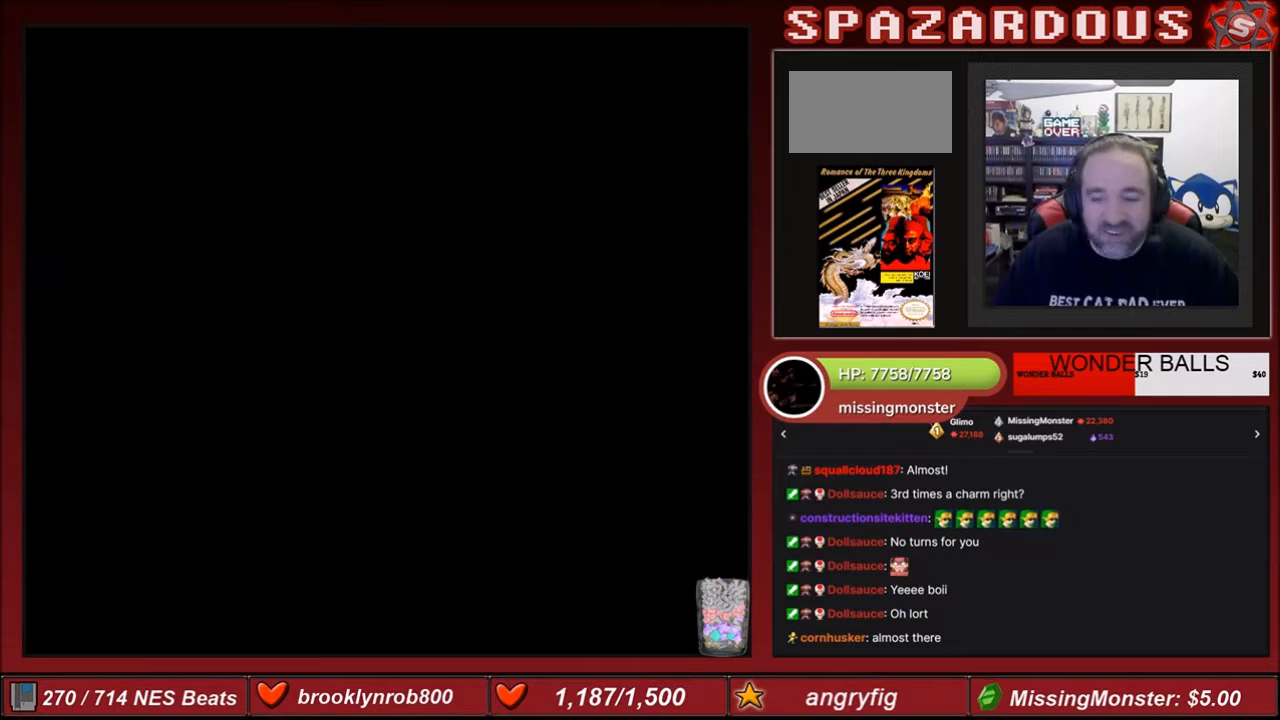
{"buttons": [], "events": [[66, "B", "up"]]}
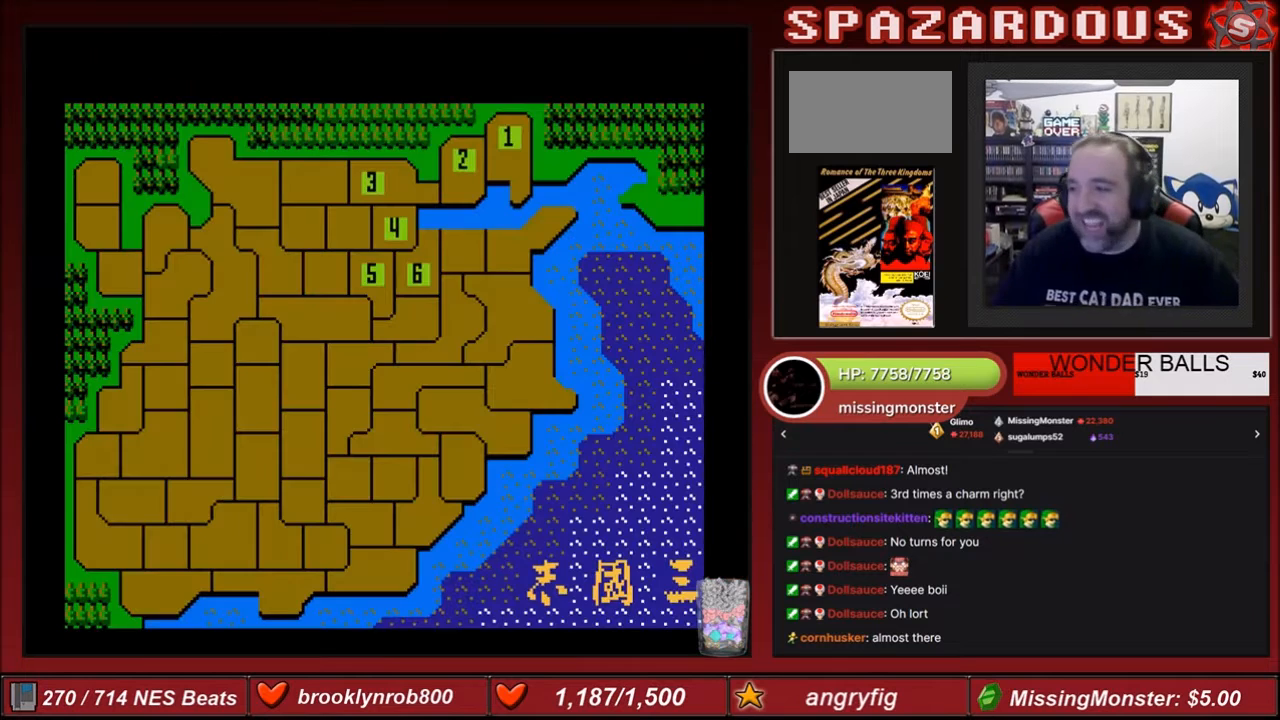
{"buttons": [], "events": []}
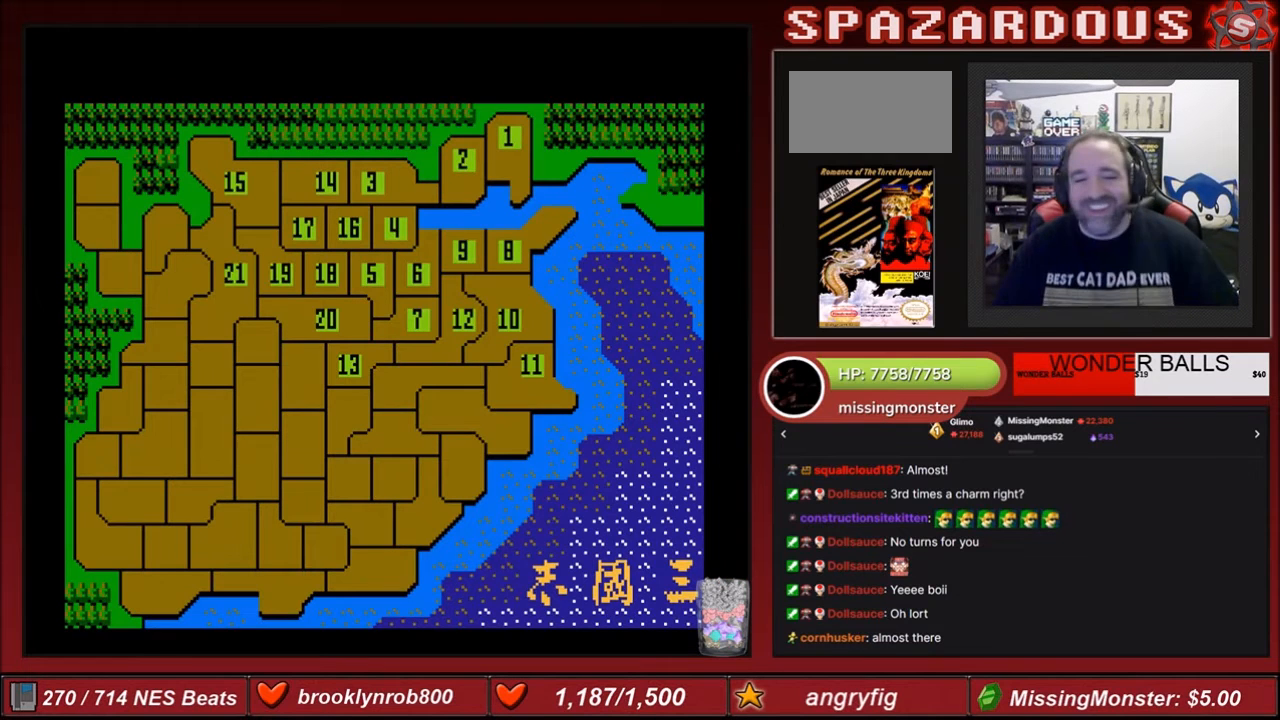
{"buttons": [], "events": []}
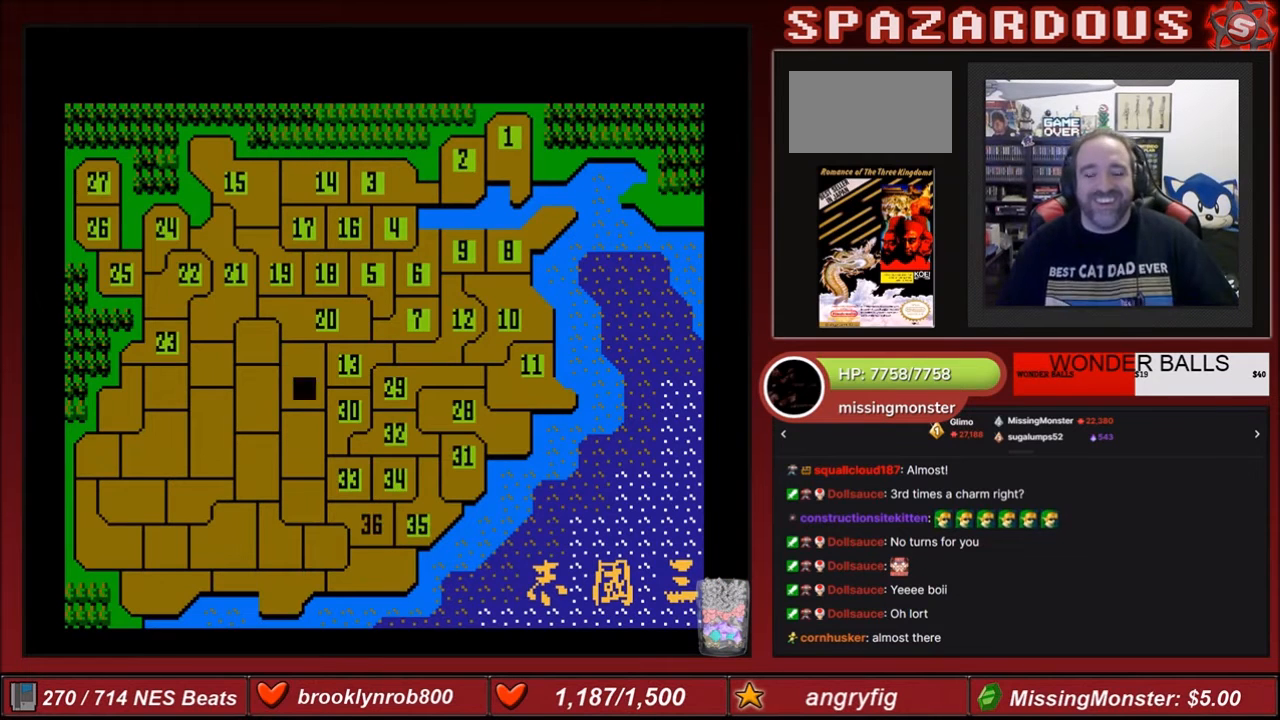
{"buttons": [], "events": []}
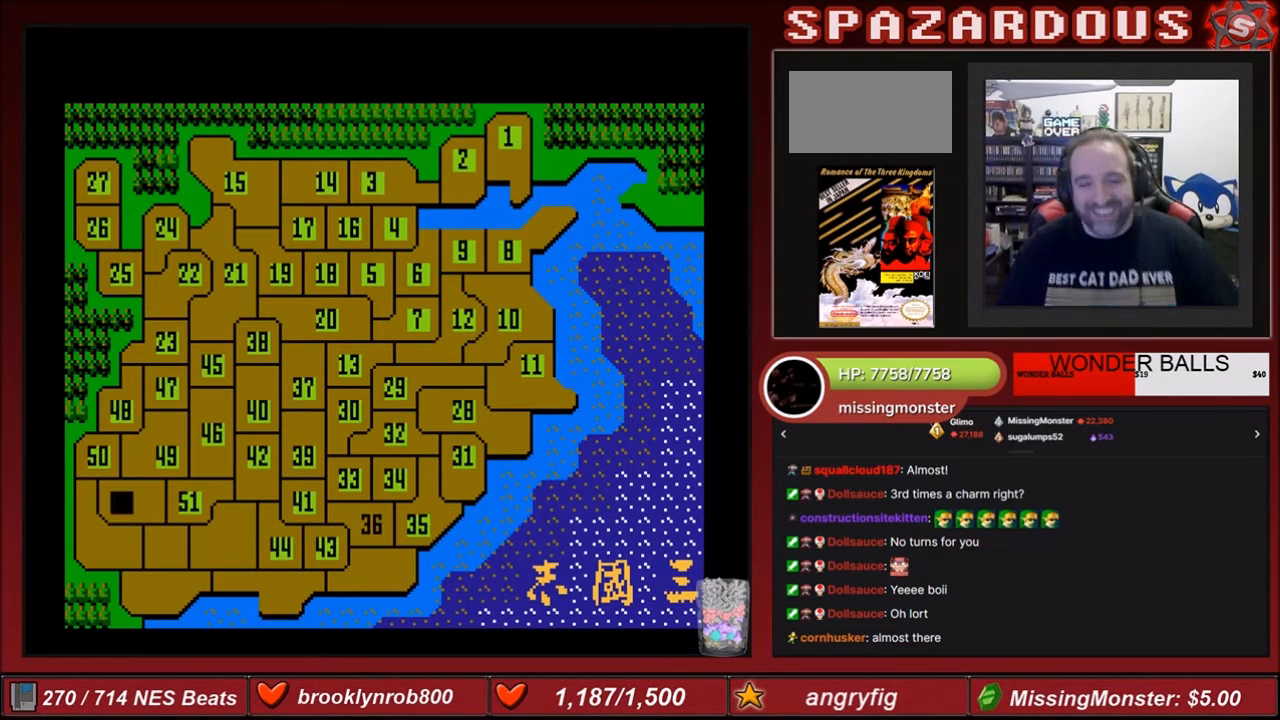
{"buttons": [], "events": []}
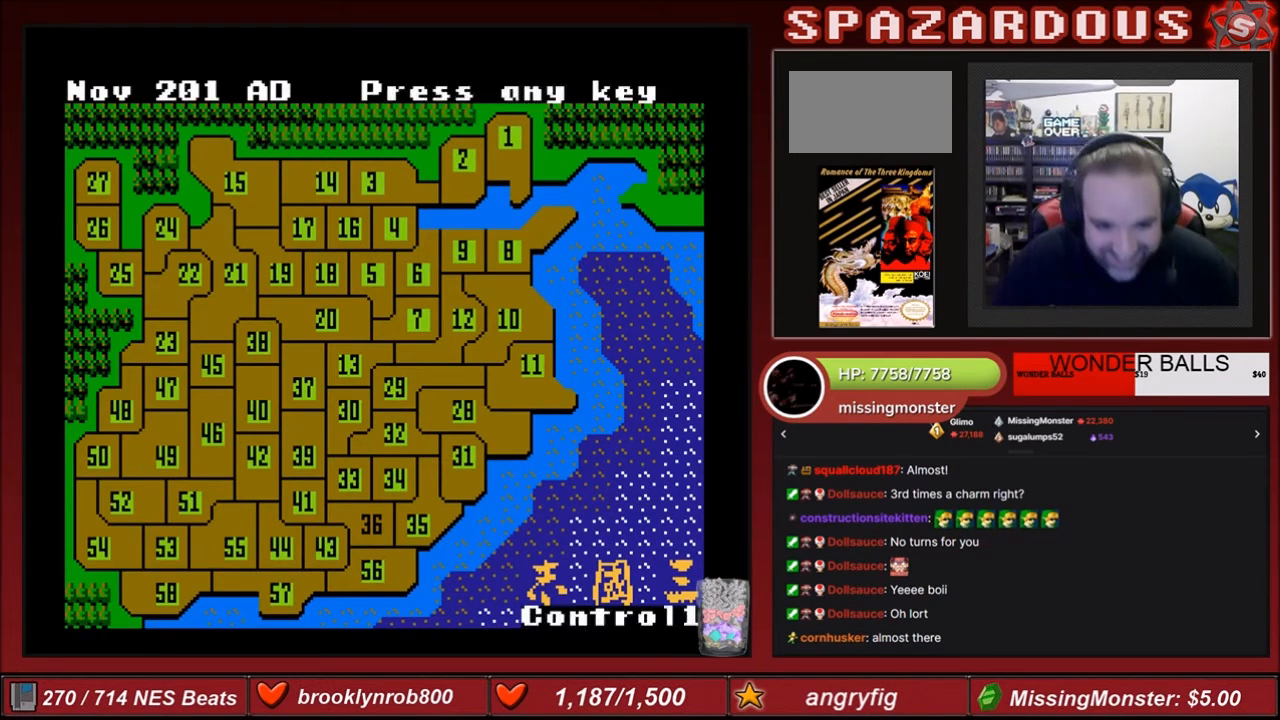
{"buttons": [], "events": [[167, "B", "down"], [300, "B", "up"]]}